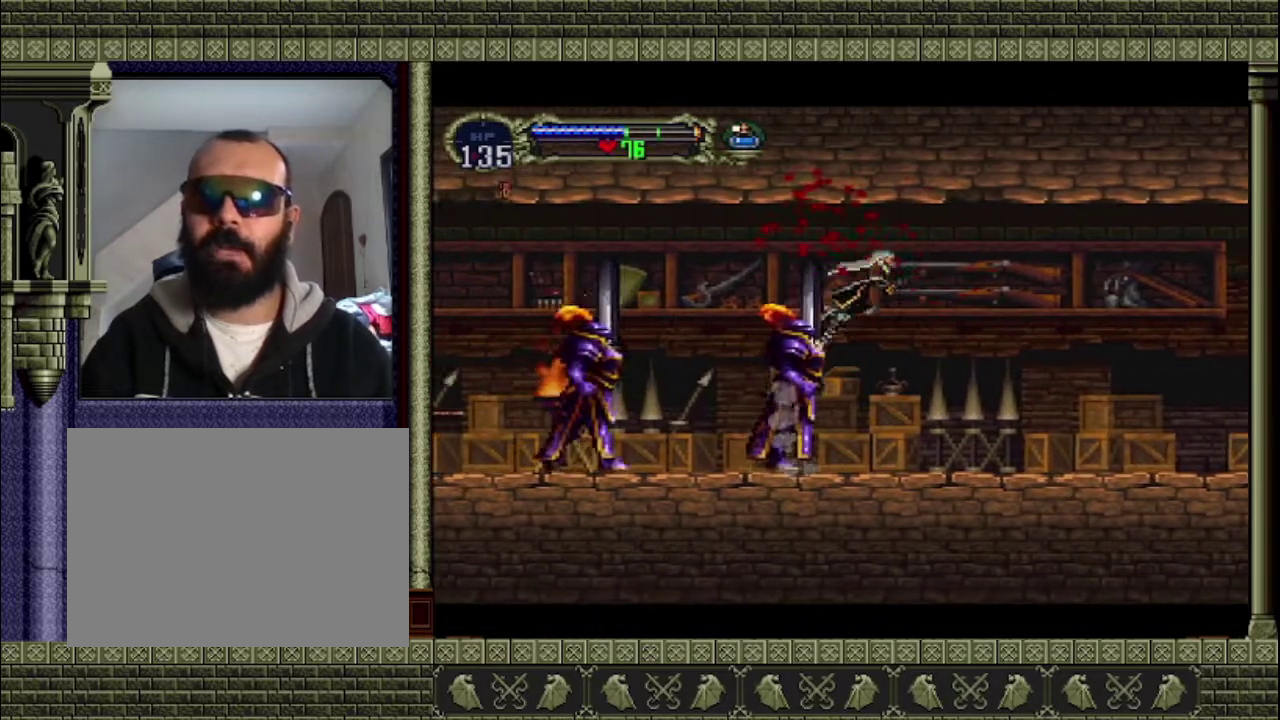
Gameplay with a controller (PlayStation layout); each line is a JSON object with the inputs held at the frame after it. "events" lists button and stick changes between this image and that frame as [ms after this image, input, new state], when the widget could be followed in between. This overlay highlights the sticks when they move; stick clicks (L3 R3) are not distinguishable. Not read: L3 R3 right_stick.
{"buttons": [], "left_stick": "right", "events": [[133, "CROSS", "up"], [200, "CROSS", "down"], [400, "CROSS", "up"]]}
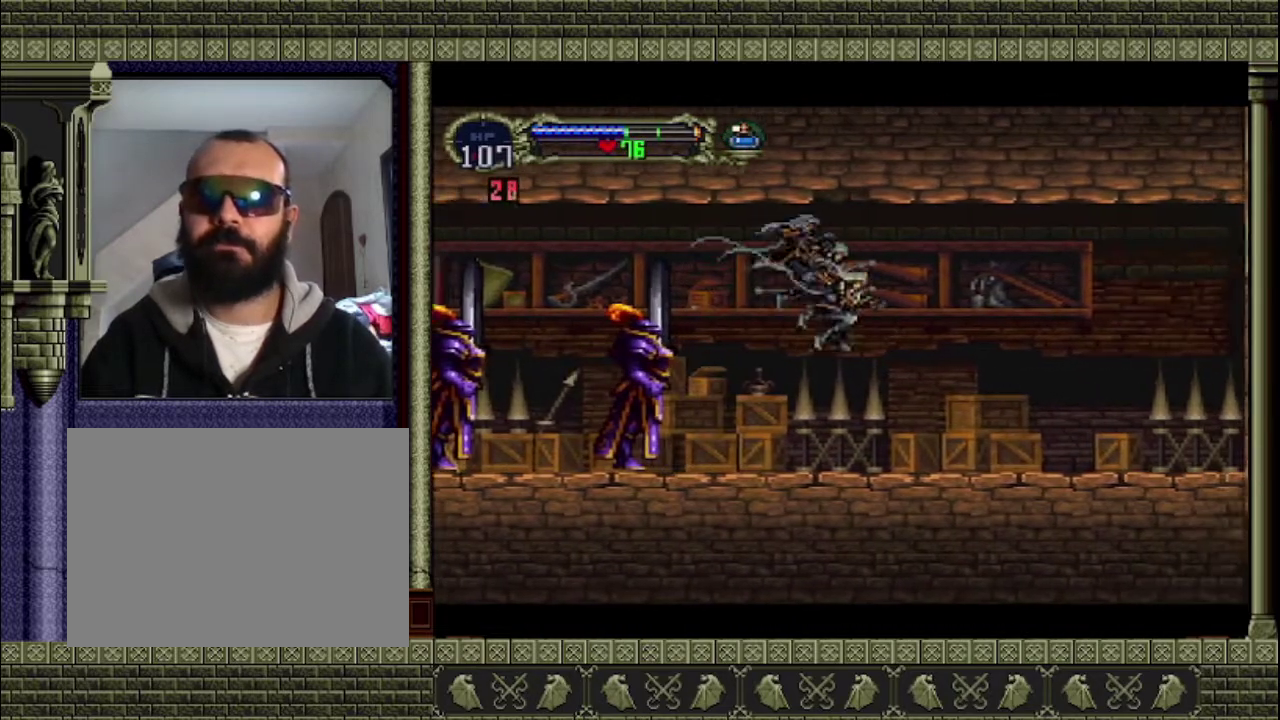
{"buttons": [], "left_stick": "up-left", "events": [[167, "left_stick", "left"], [467, "left_stick", "up-left"]]}
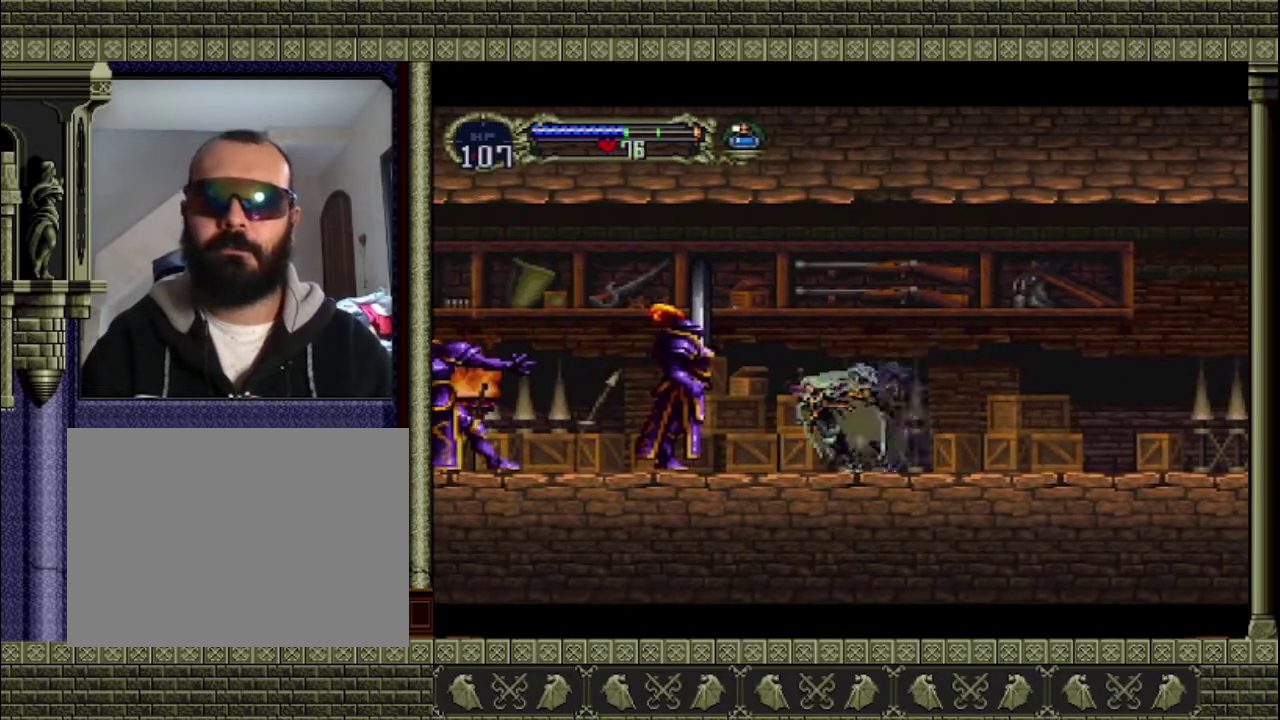
{"buttons": [], "left_stick": "right", "events": [[67, "SQUARE", "down"], [67, "left_stick", "up"], [133, "SQUARE", "up"], [200, "SQUARE", "down"], [233, "left_stick", "center"], [300, "SQUARE", "up"], [367, "left_stick", "right"]]}
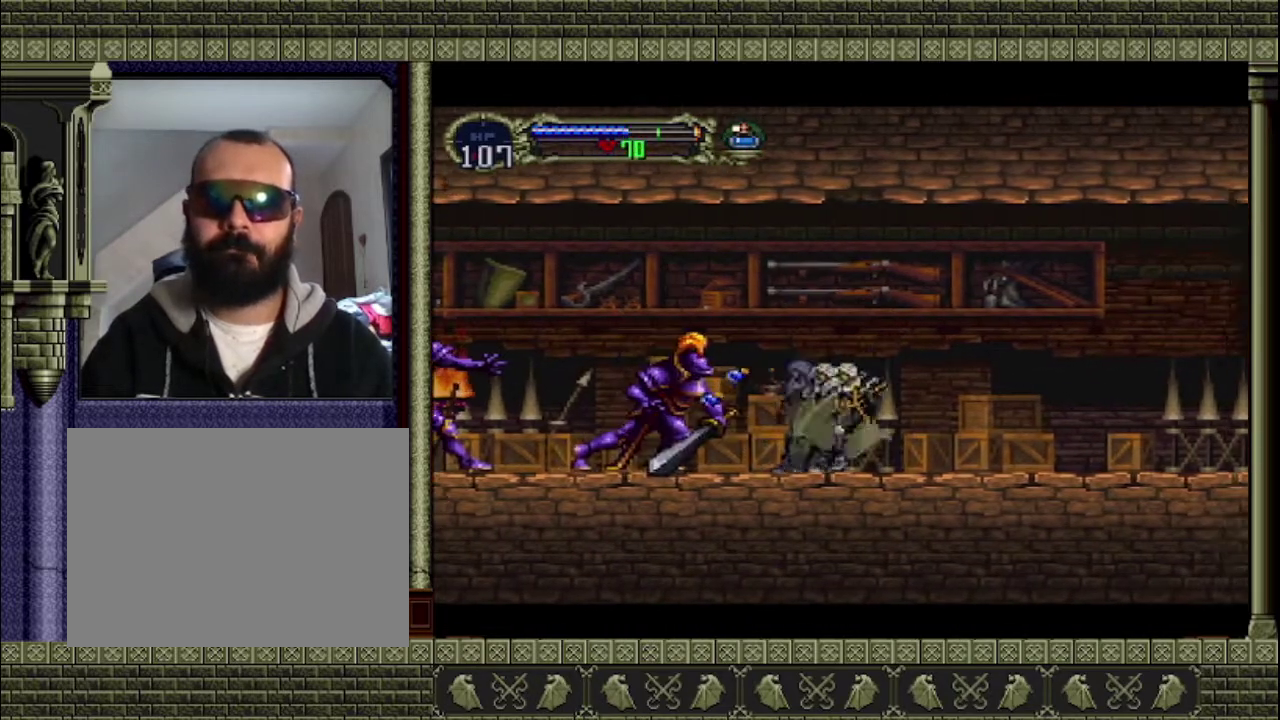
{"buttons": [], "left_stick": "right", "events": []}
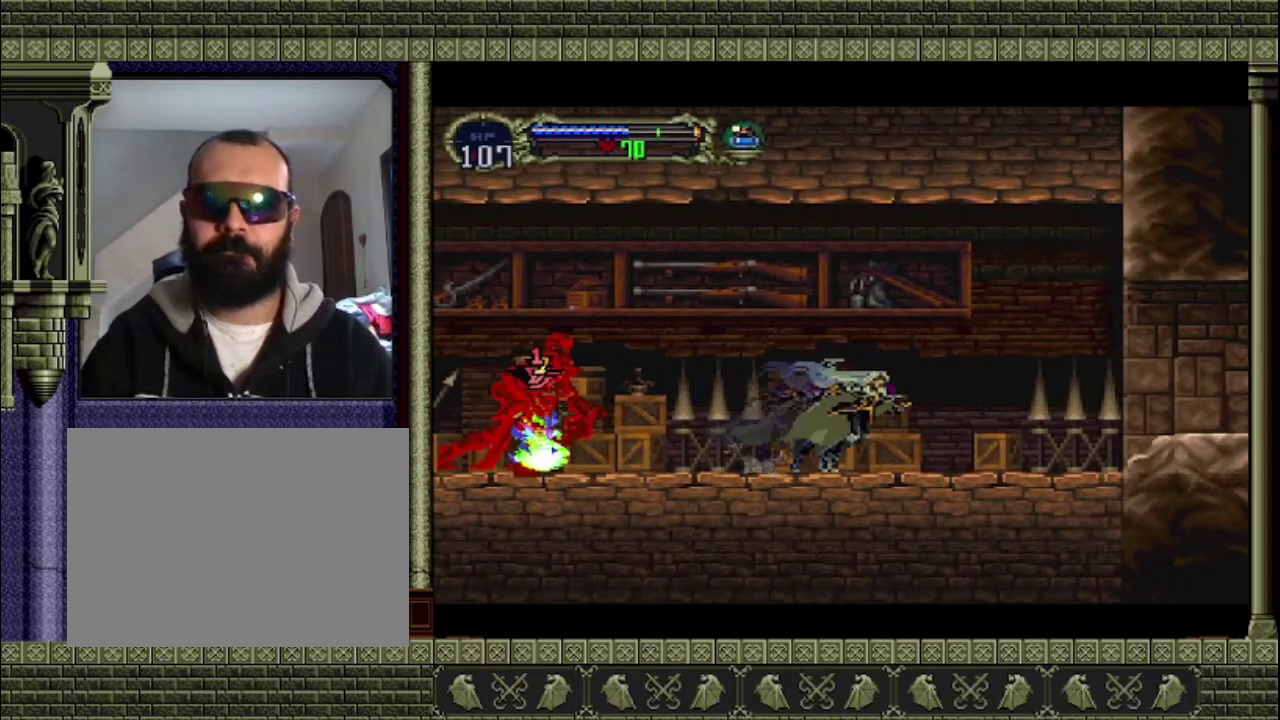
{"buttons": [], "left_stick": "right", "events": []}
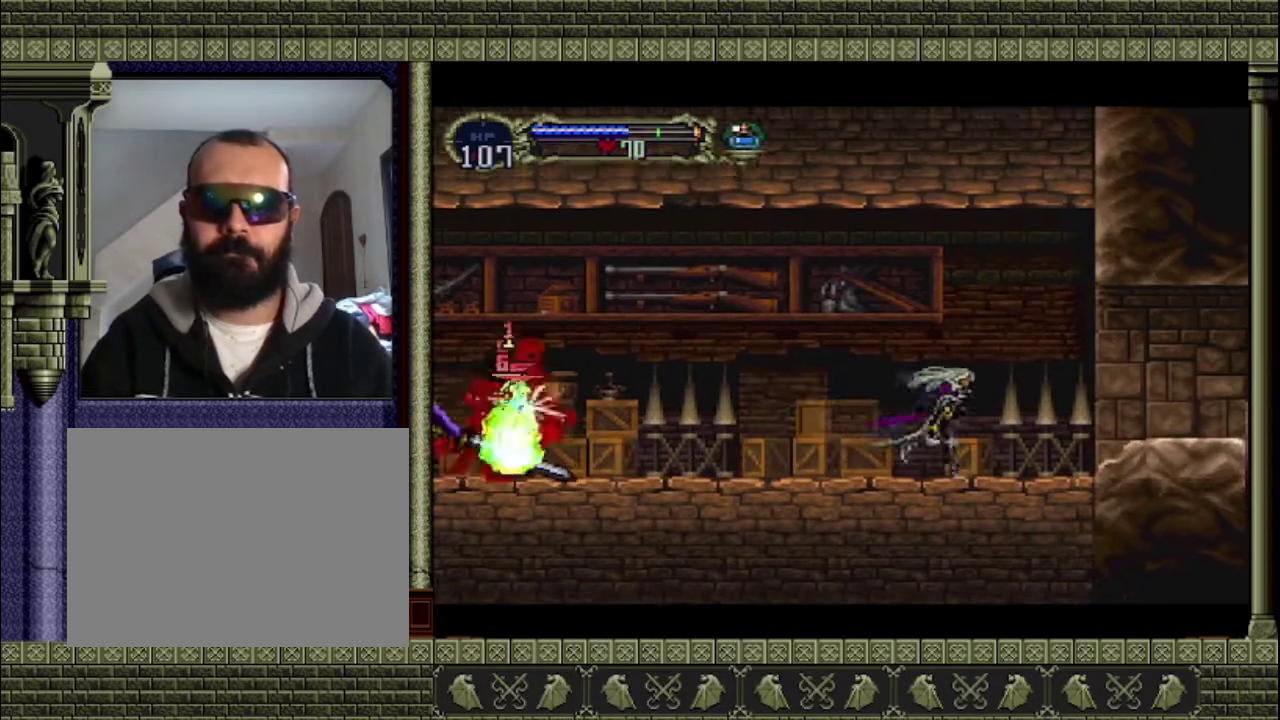
{"buttons": ["CROSS"], "left_stick": "left", "events": [[100, "left_stick", "up-right"], [167, "left_stick", "up"], [233, "left_stick", "up-left"], [300, "CROSS", "down"], [300, "left_stick", "left"]]}
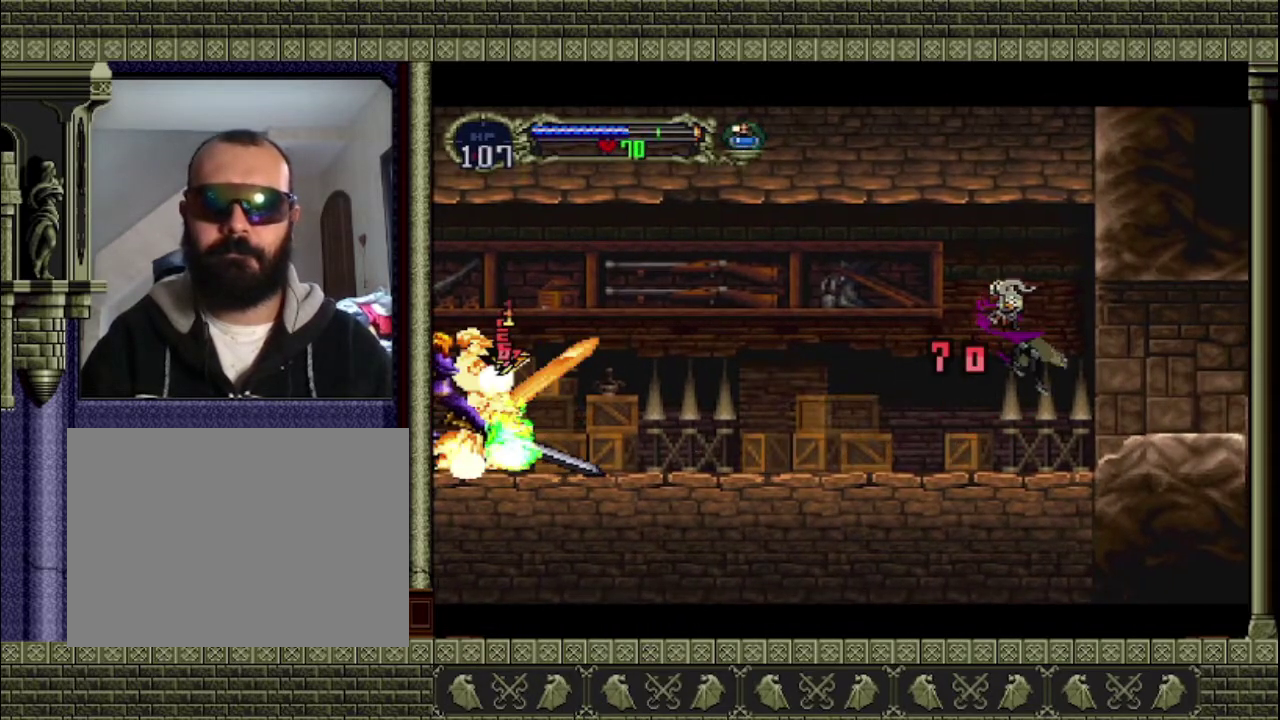
{"buttons": ["CROSS"], "left_stick": "left", "events": []}
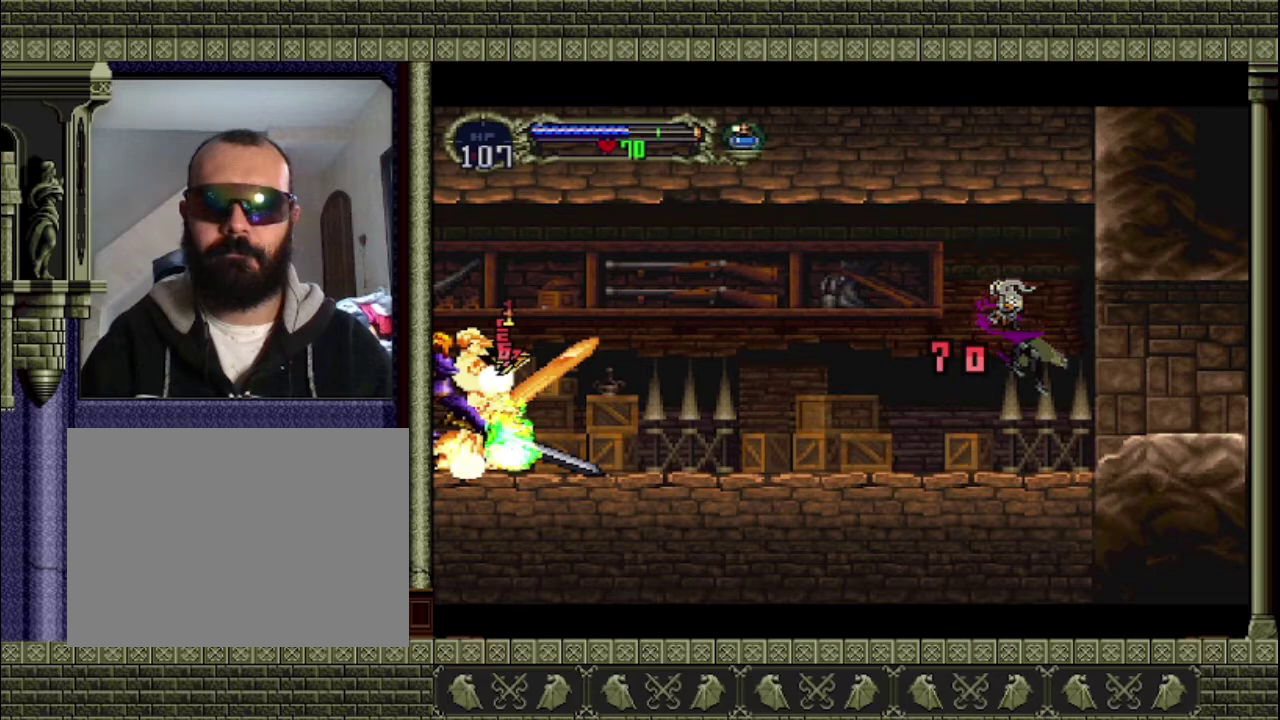
{"buttons": [], "left_stick": "center", "events": [[433, "CROSS", "up"], [433, "left_stick", "center"]]}
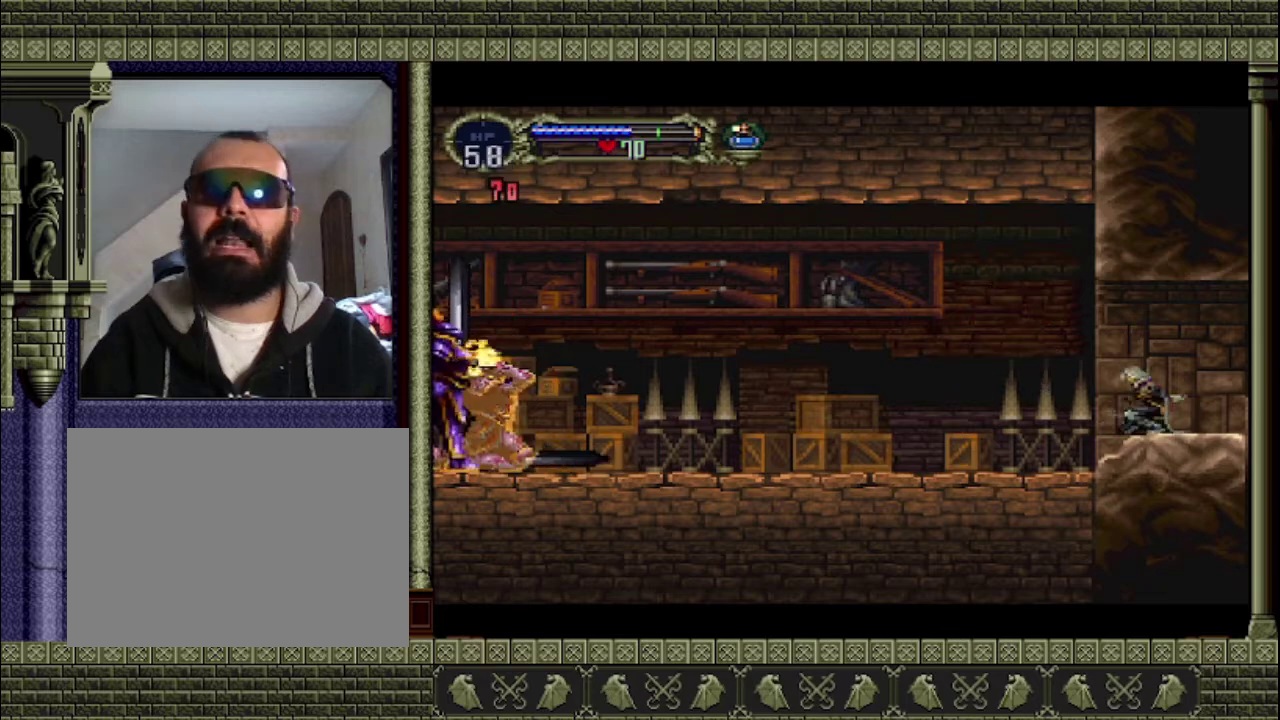
{"buttons": [], "left_stick": "center", "events": []}
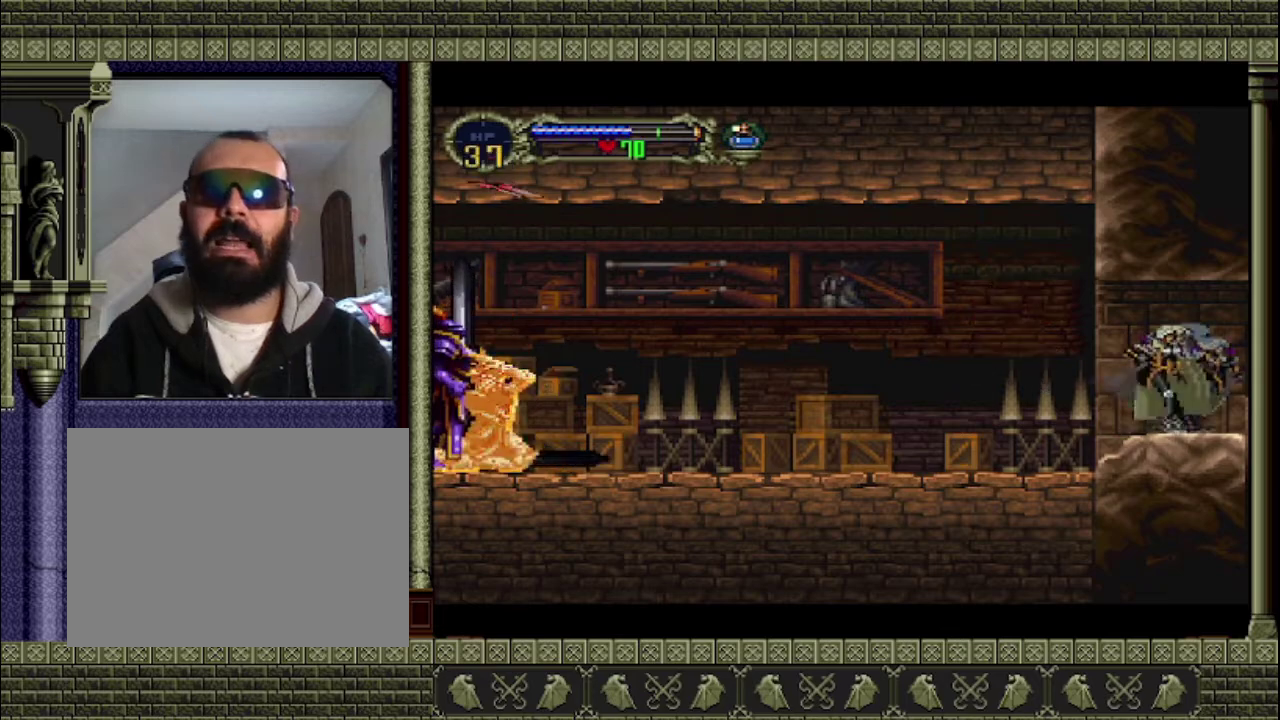
{"buttons": [], "left_stick": "right", "events": [[133, "left_stick", "right"]]}
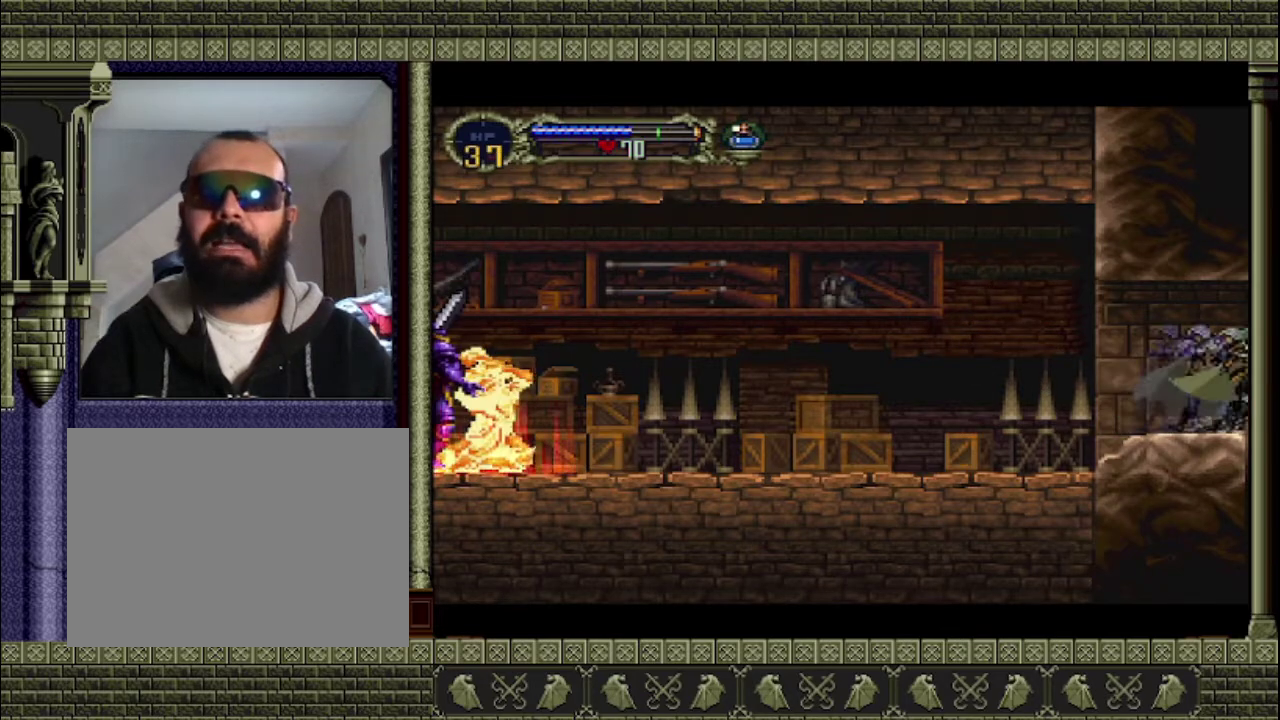
{"buttons": [], "left_stick": "right", "events": []}
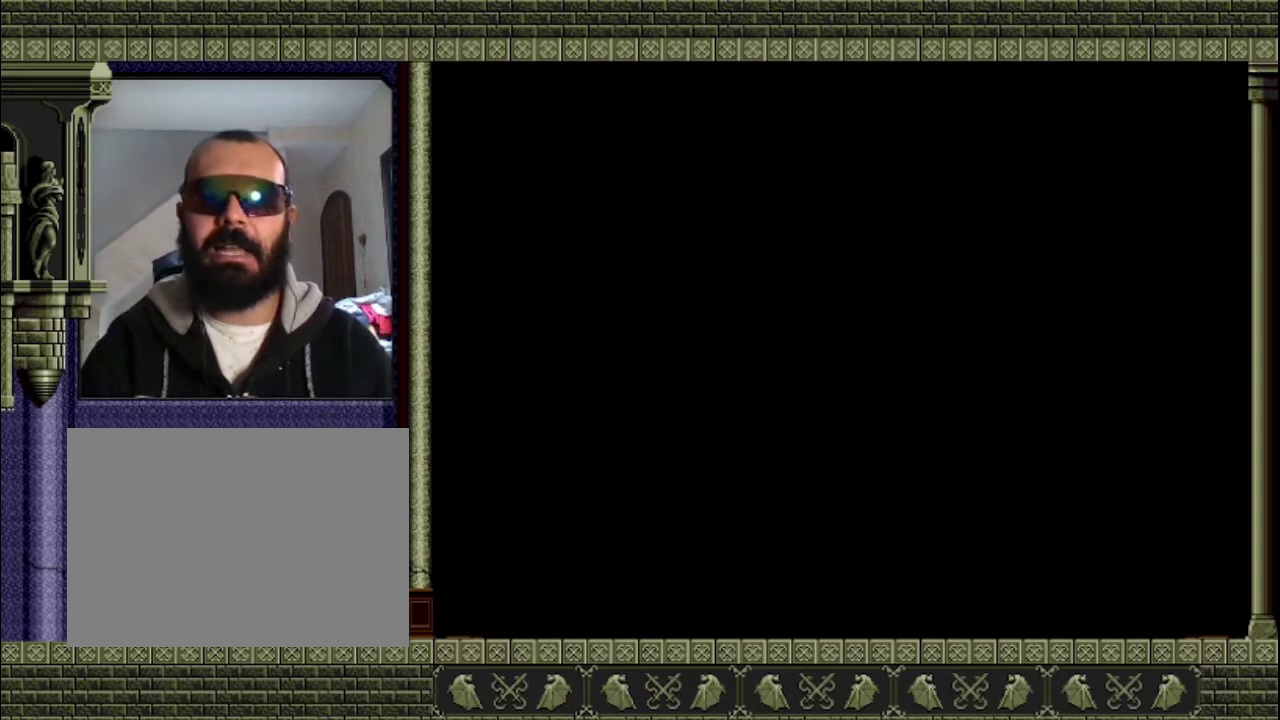
{"buttons": [], "left_stick": "right", "events": []}
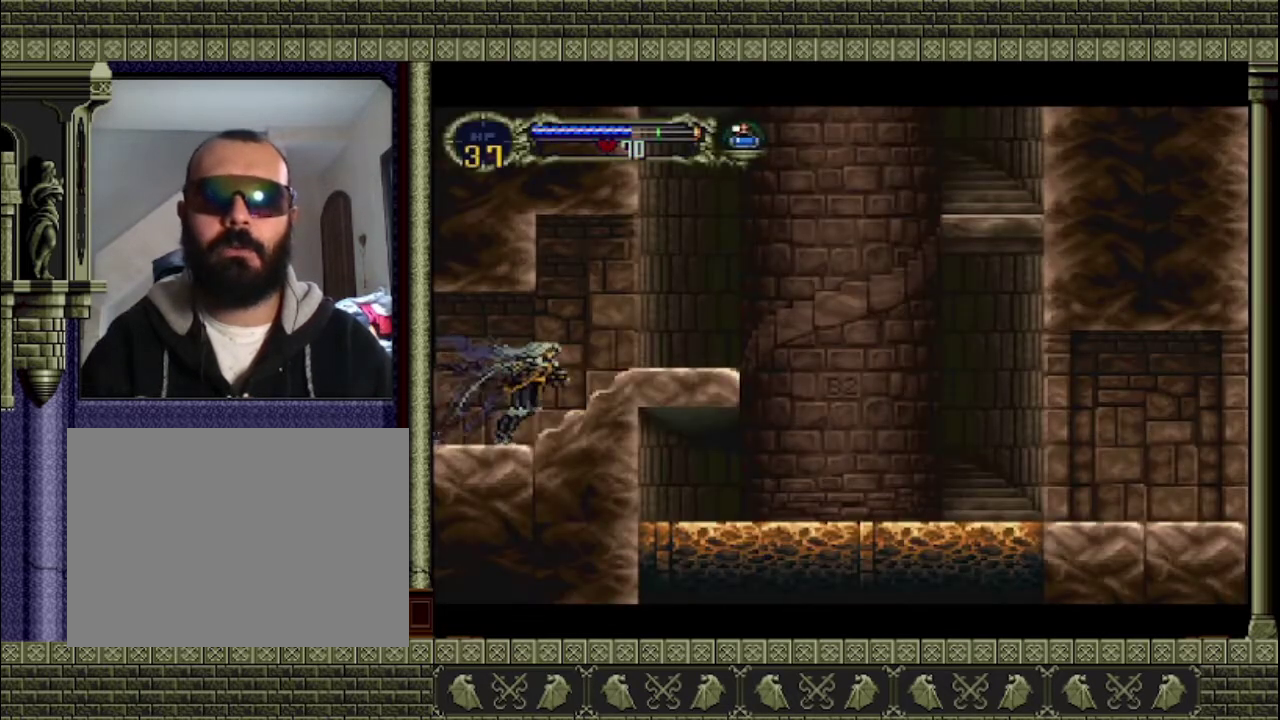
{"buttons": [], "left_stick": "right", "events": [[167, "CROSS", "down"], [400, "CROSS", "up"]]}
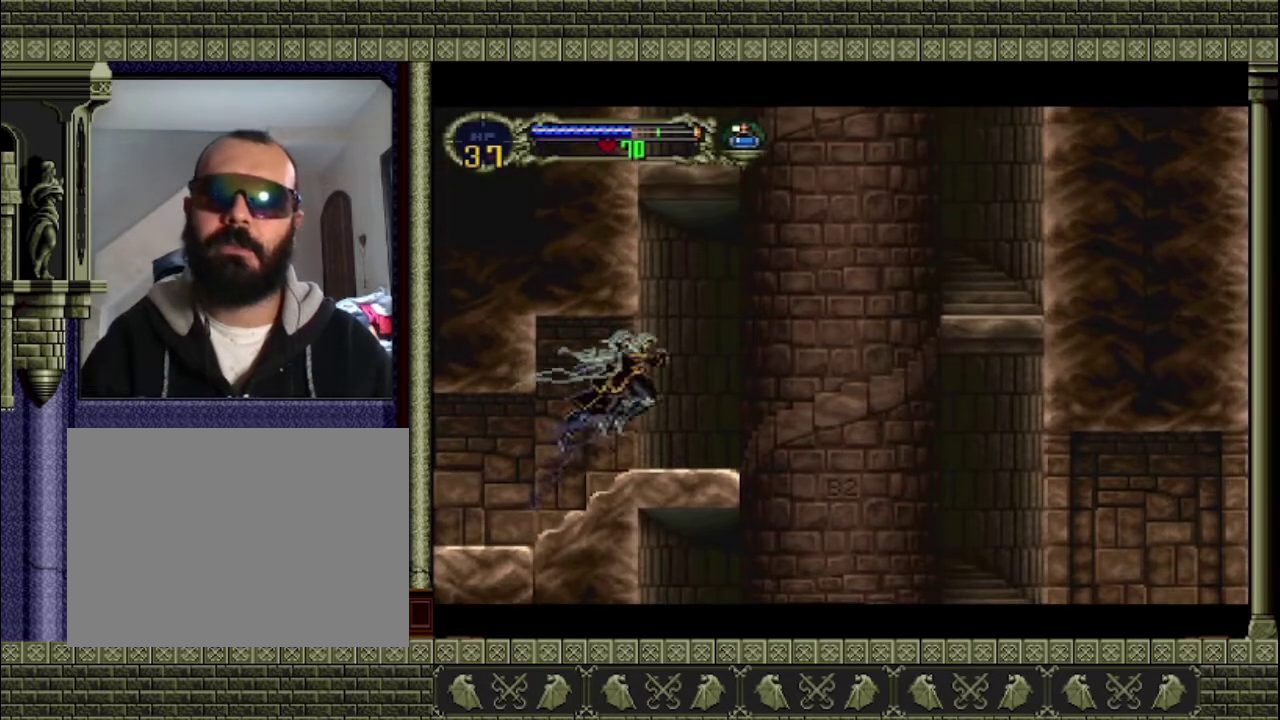
{"buttons": ["CROSS"], "left_stick": "right", "events": [[367, "CROSS", "down"]]}
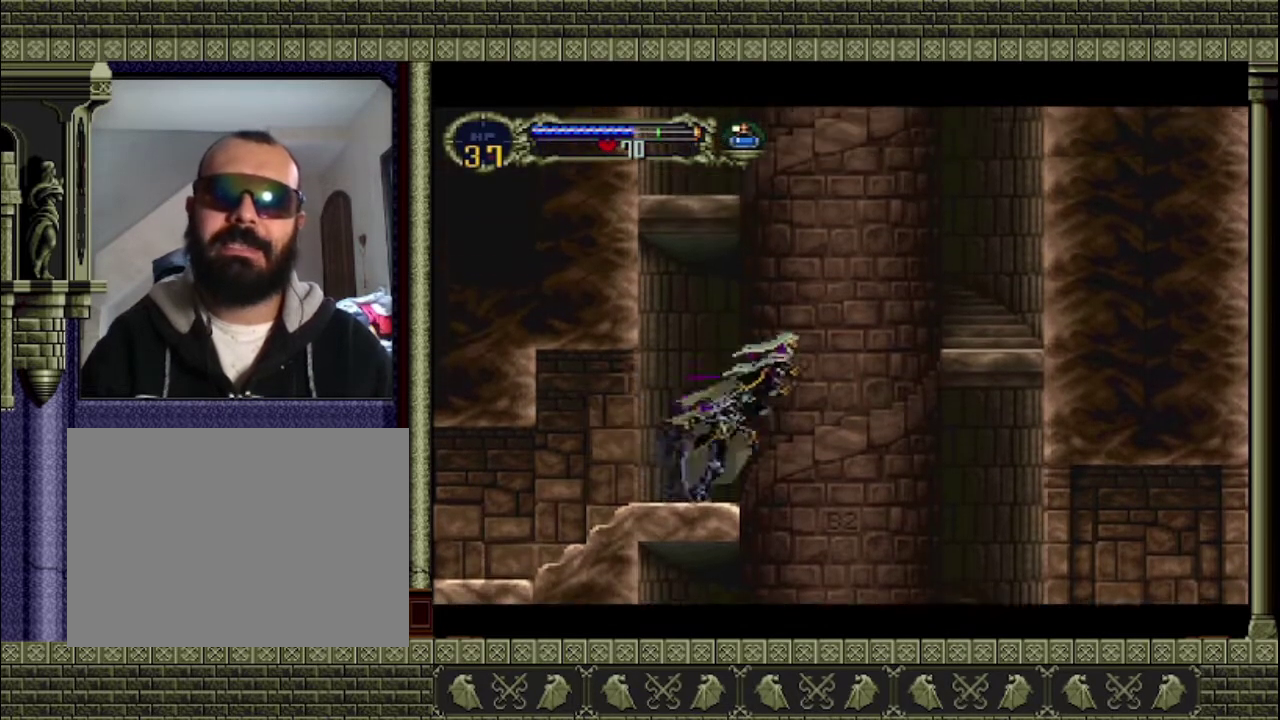
{"buttons": ["CROSS"], "left_stick": "right", "events": [[333, "CROSS", "up"], [400, "CROSS", "down"]]}
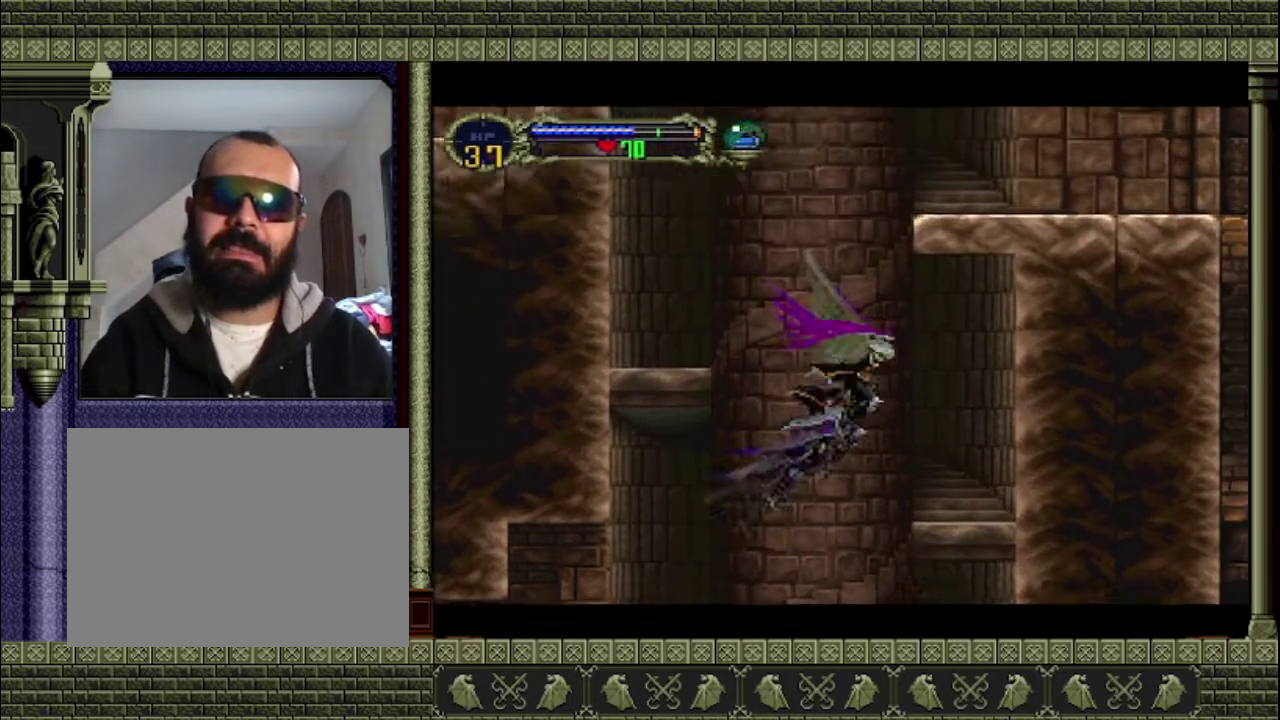
{"buttons": [], "left_stick": "right", "events": [[33, "CROSS", "up"]]}
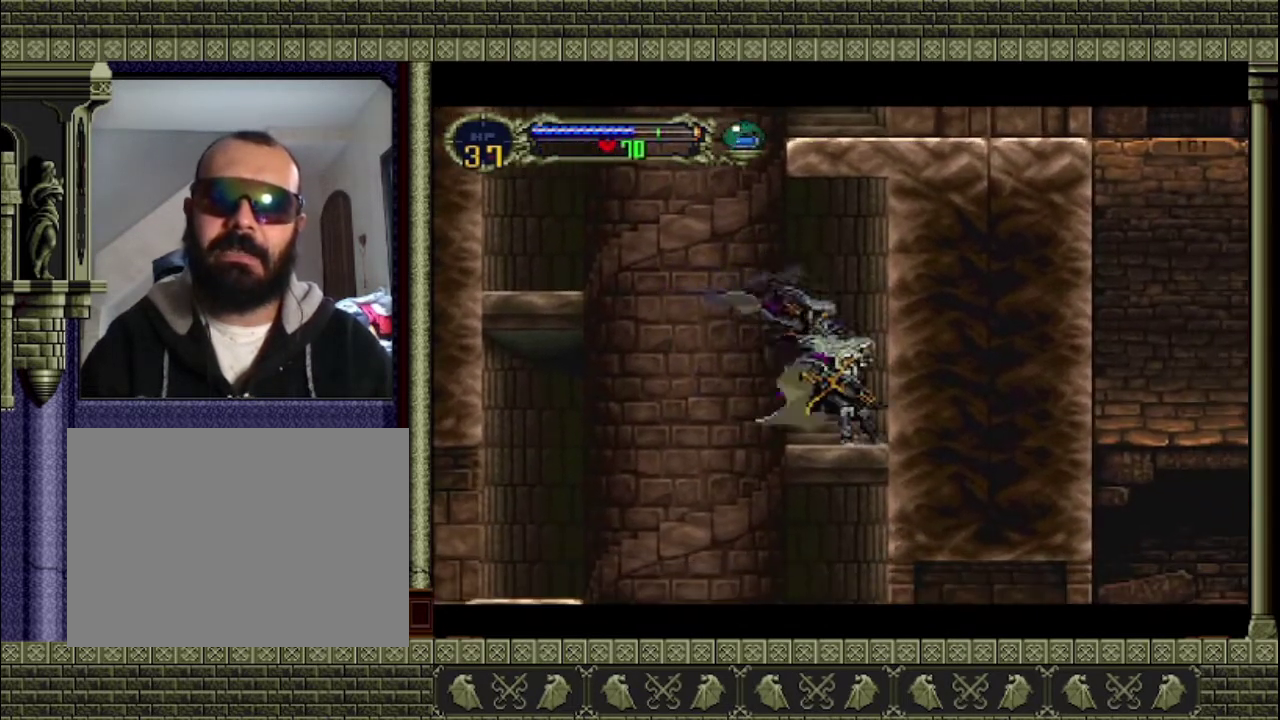
{"buttons": ["CROSS"], "left_stick": "left", "events": [[67, "left_stick", "left"], [167, "CROSS", "down"]]}
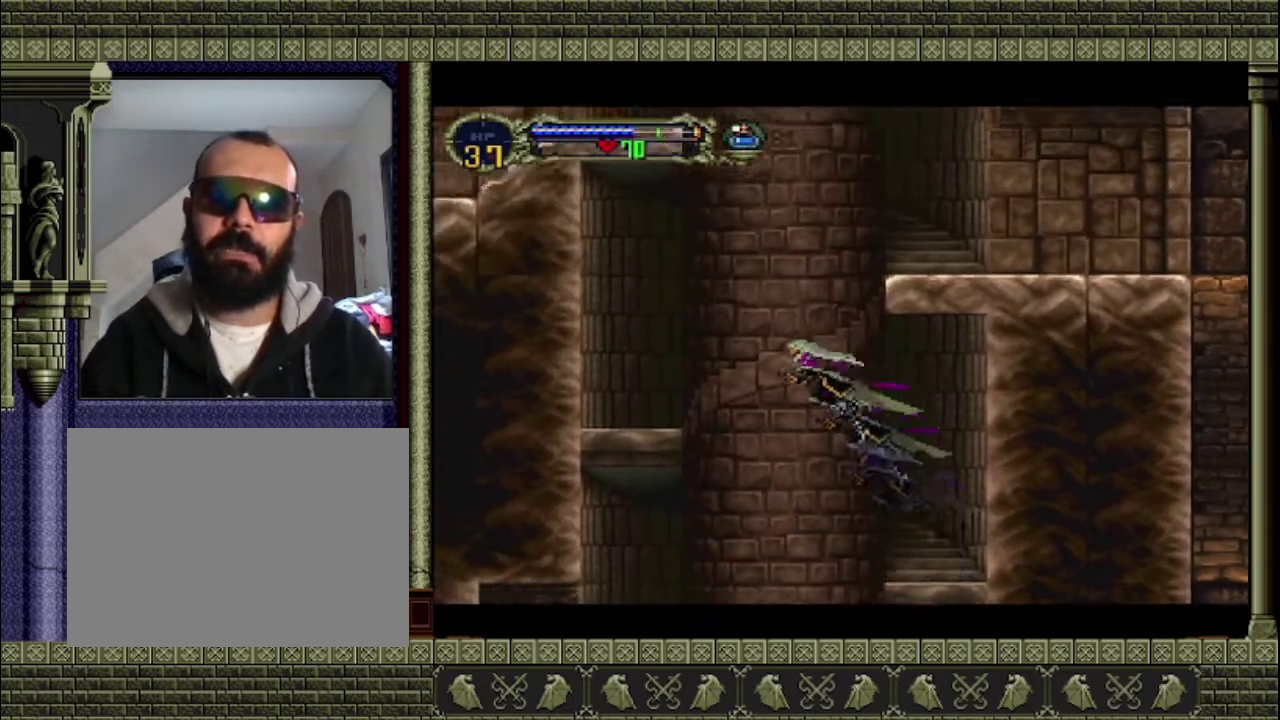
{"buttons": [], "left_stick": "left", "events": [[433, "CROSS", "up"]]}
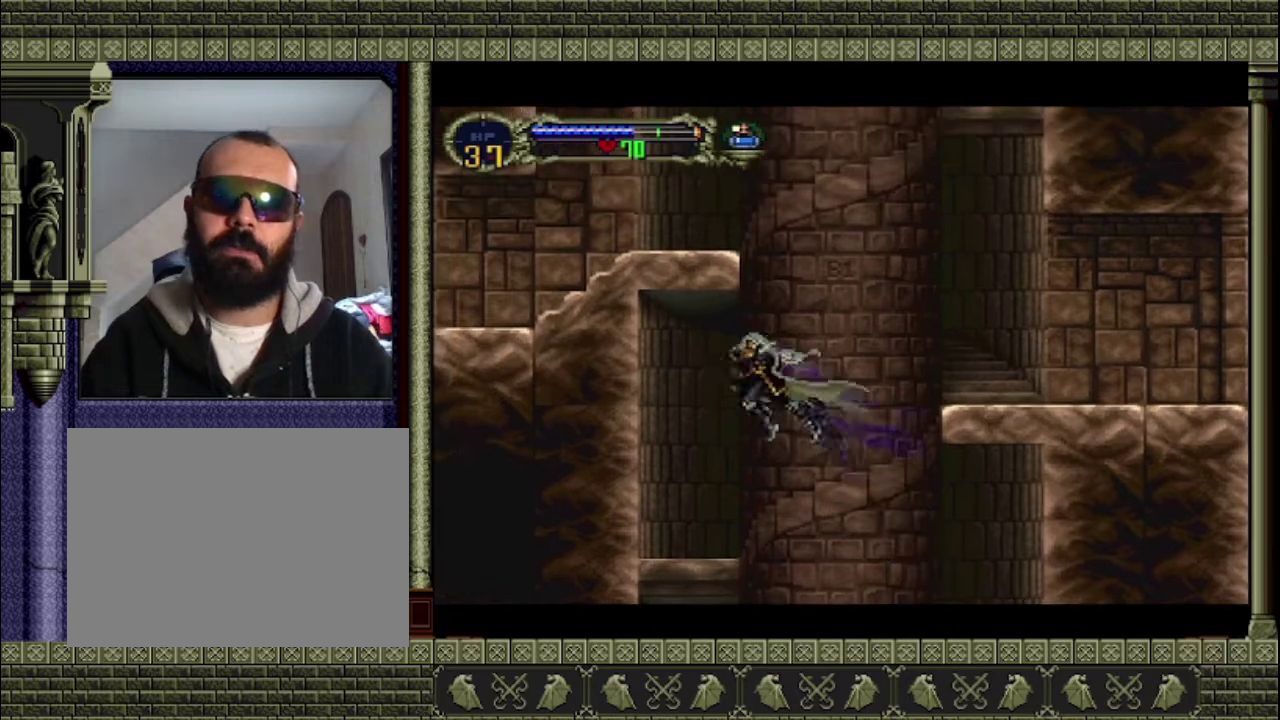
{"buttons": [], "left_stick": "right", "events": [[300, "left_stick", "center"], [500, "left_stick", "right"]]}
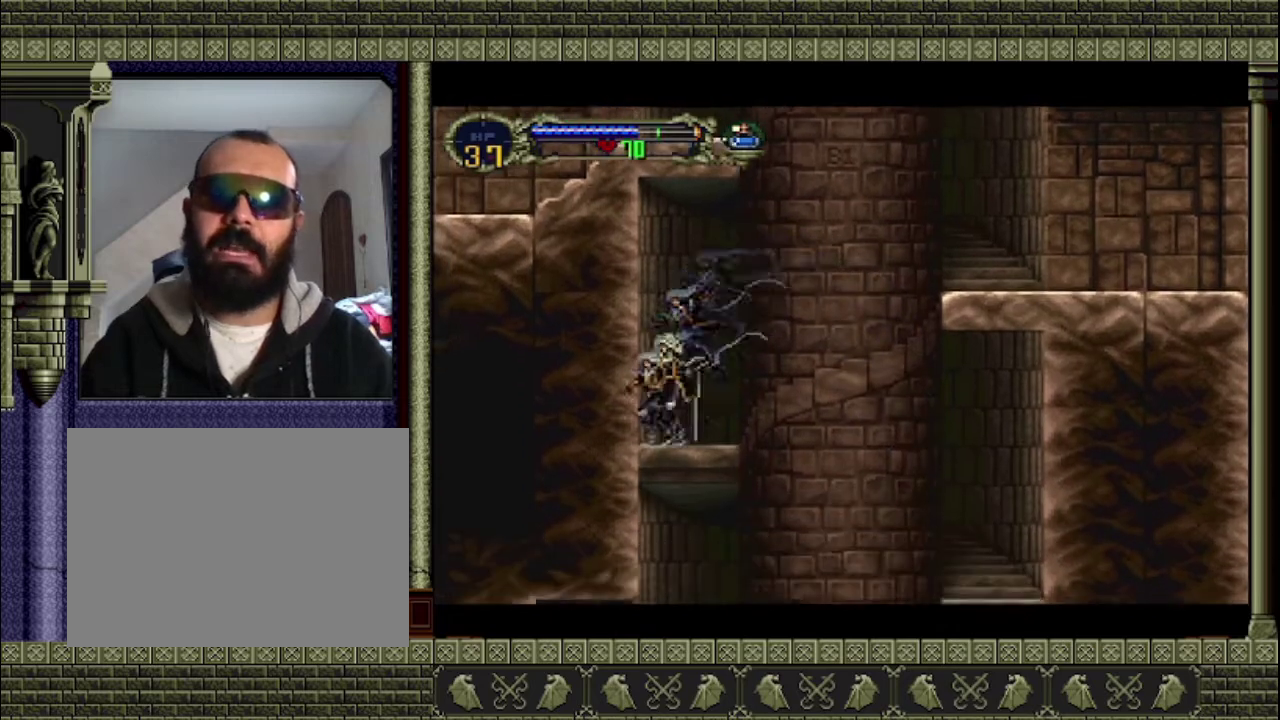
{"buttons": [], "left_stick": "right", "events": [[167, "CROSS", "down"], [467, "CROSS", "up"]]}
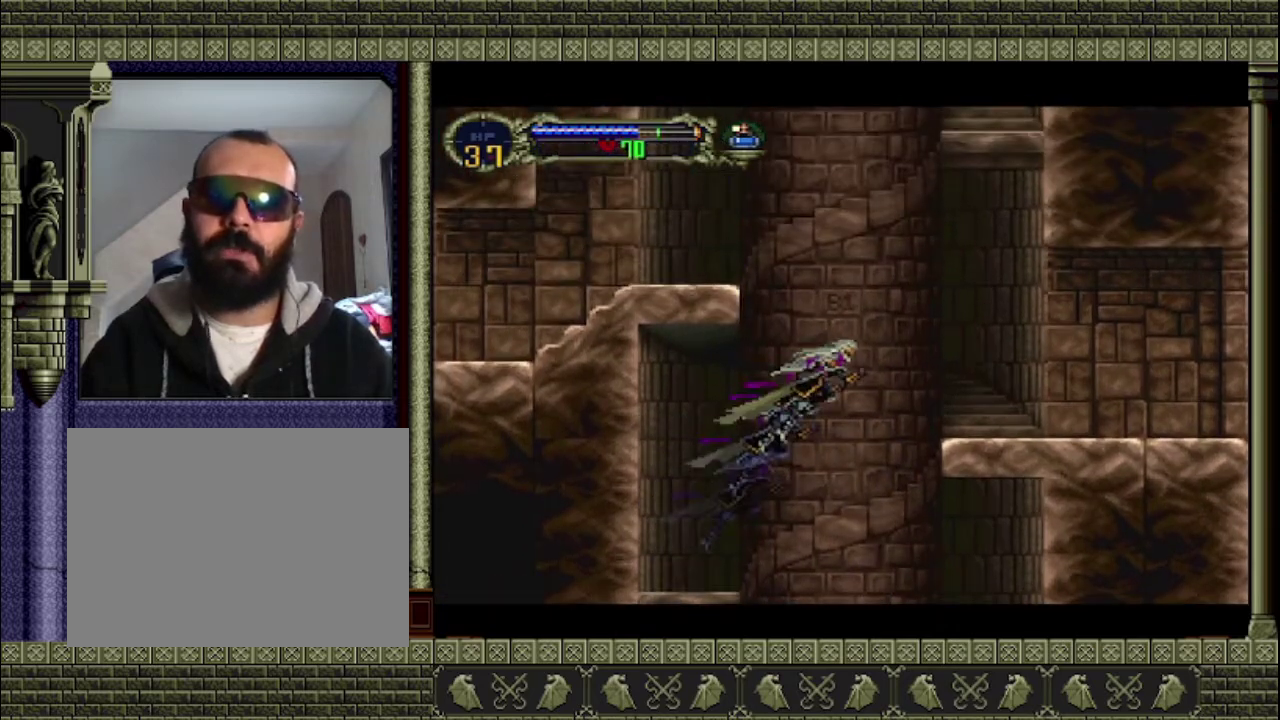
{"buttons": [], "left_stick": "right", "events": [[100, "CROSS", "down"], [233, "CROSS", "up"]]}
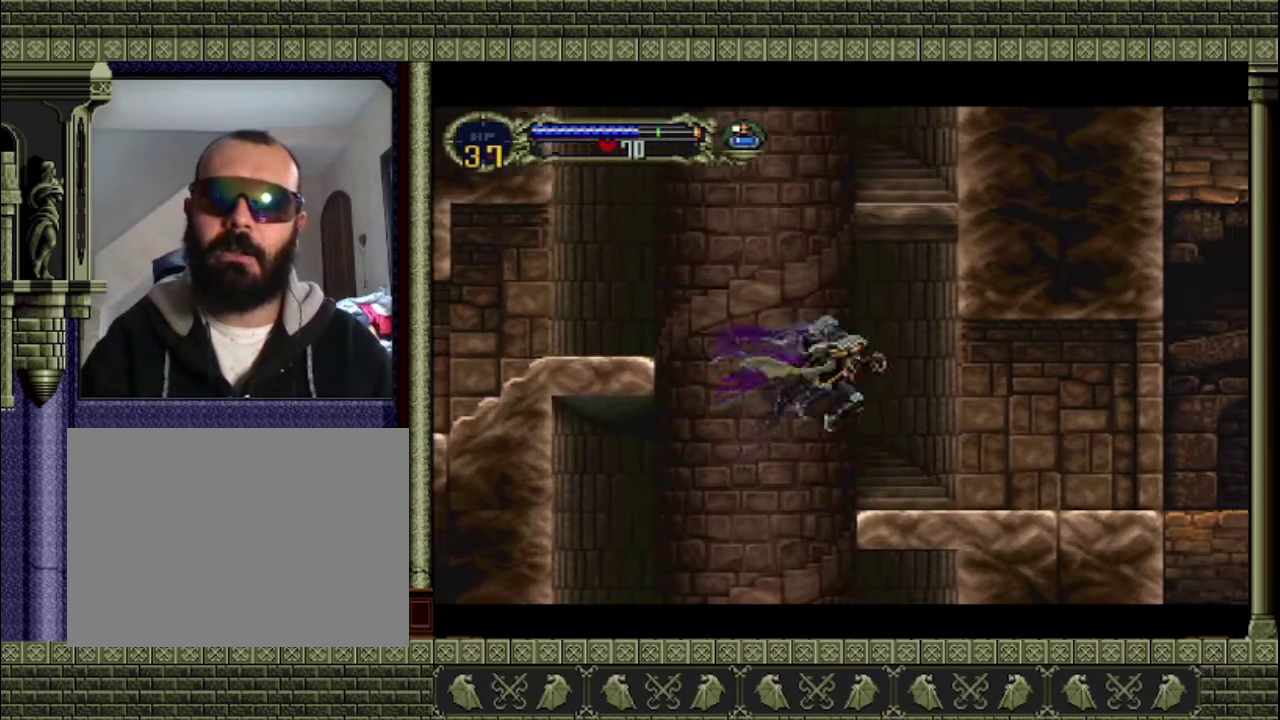
{"buttons": ["CROSS"], "left_stick": "left", "events": [[267, "left_stick", "center"], [333, "left_stick", "left"], [400, "CROSS", "down"]]}
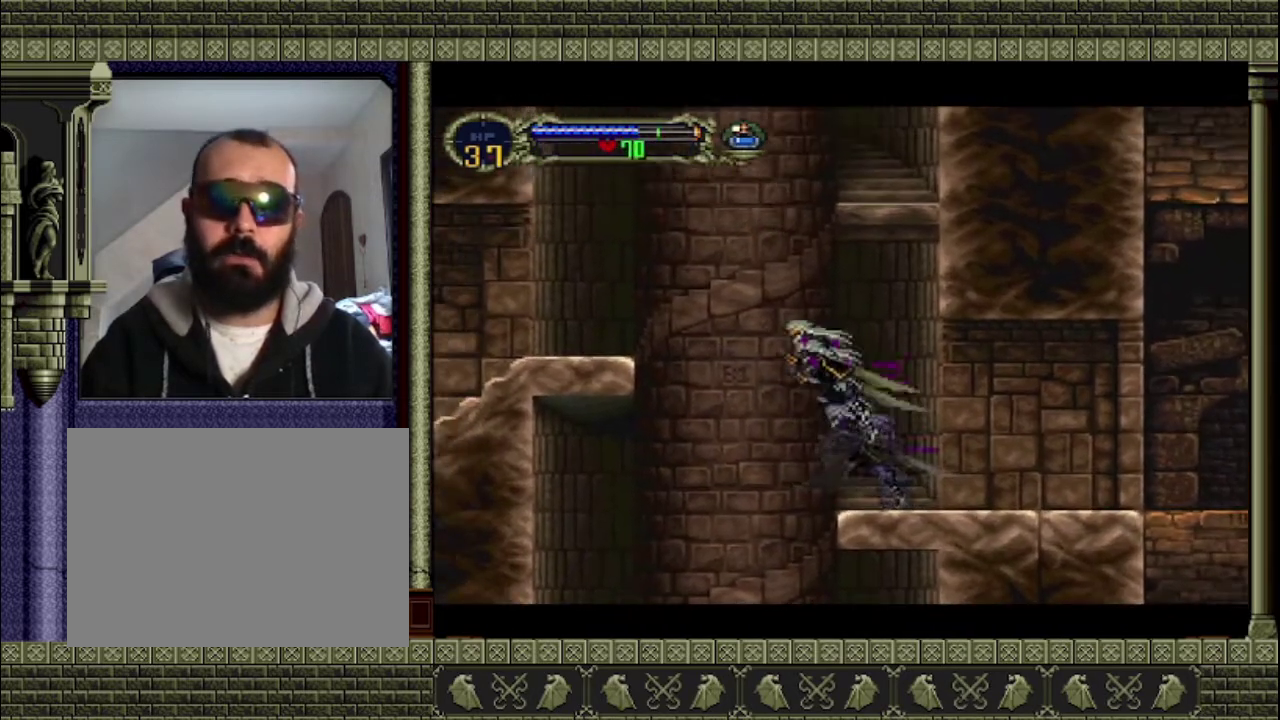
{"buttons": ["CROSS"], "left_stick": "left", "events": [[333, "CROSS", "up"], [400, "CROSS", "down"]]}
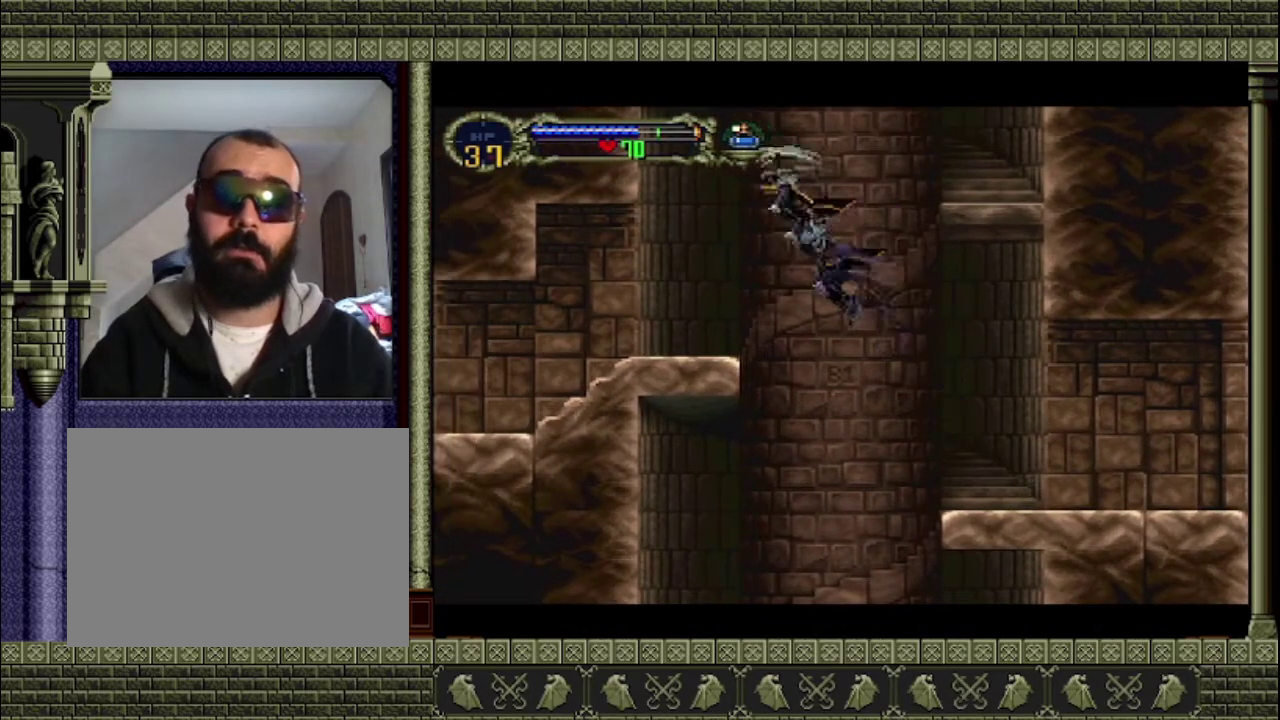
{"buttons": [], "left_stick": "down-left", "events": [[200, "CROSS", "up"], [233, "left_stick", "down-left"], [267, "CROSS", "down"], [400, "CROSS", "up"]]}
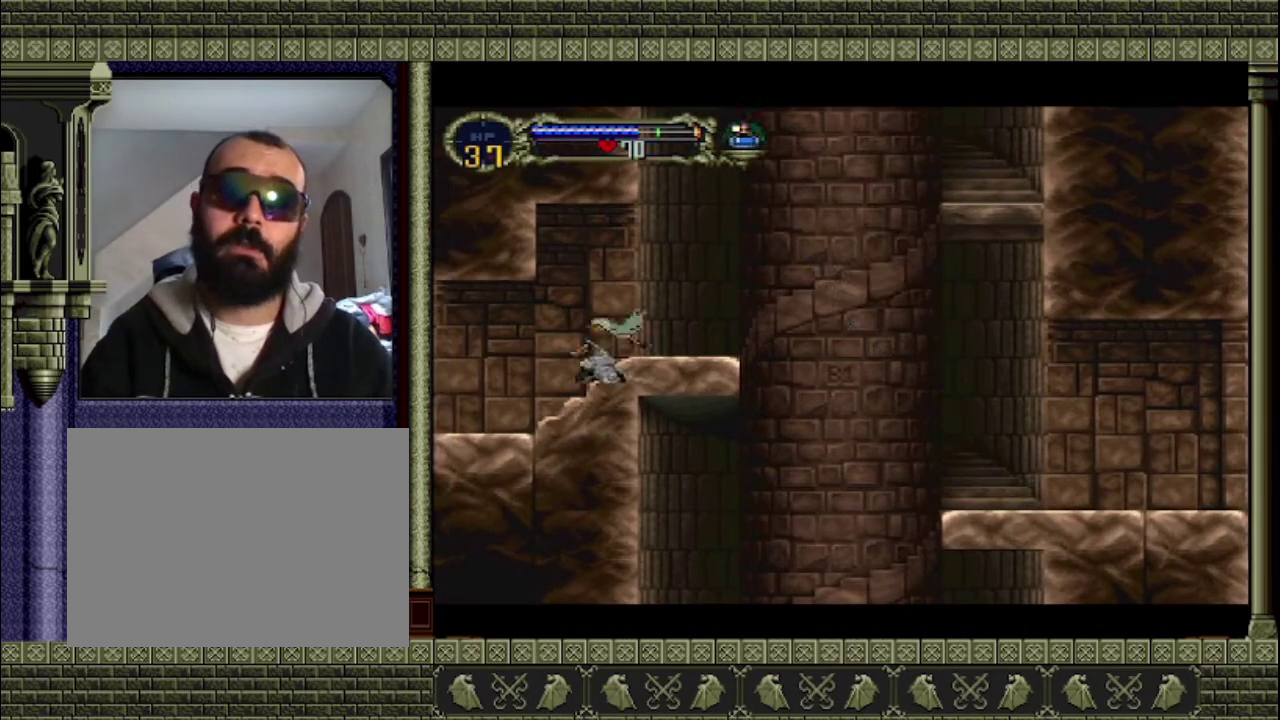
{"buttons": [], "left_stick": "left", "events": [[67, "left_stick", "left"]]}
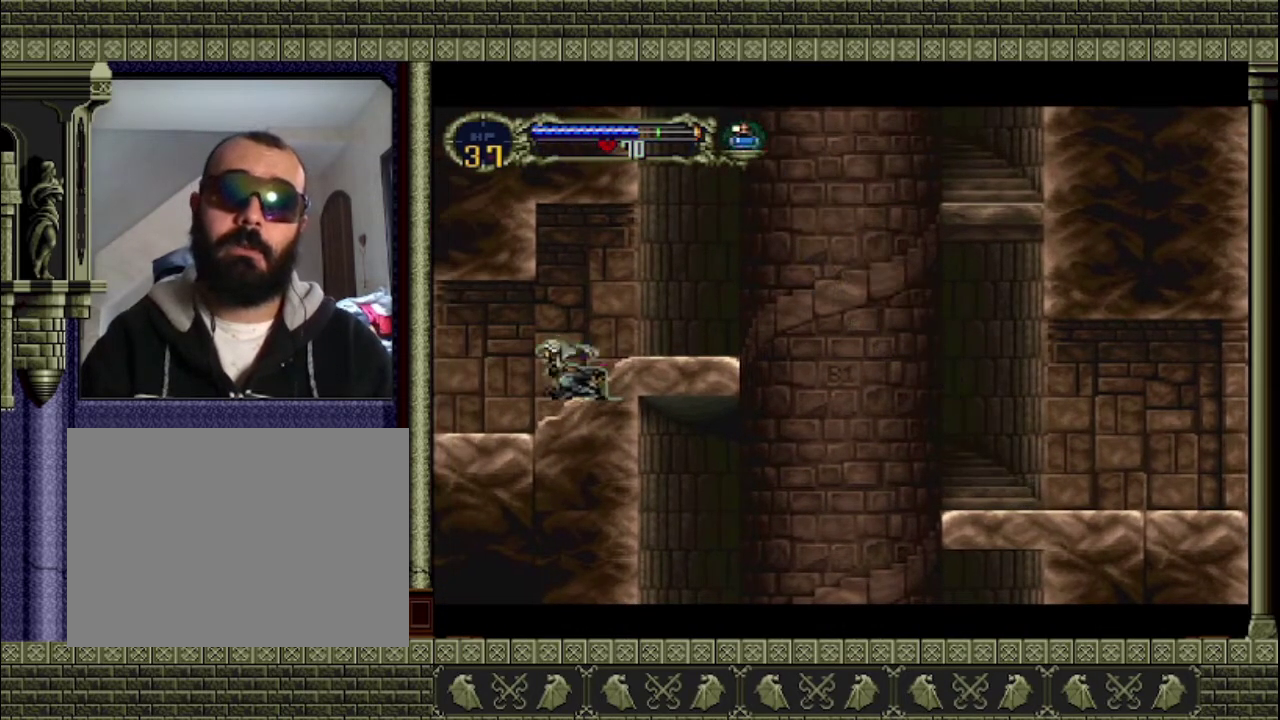
{"buttons": [], "left_stick": "left", "events": []}
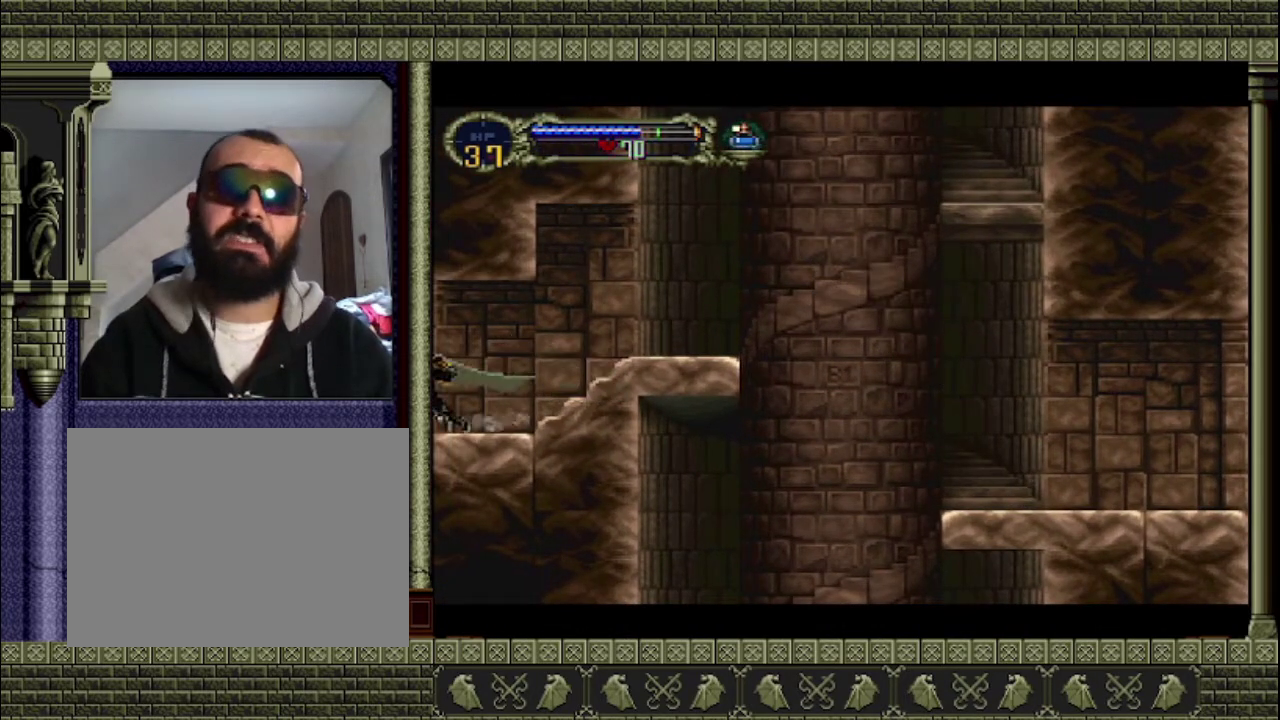
{"buttons": [], "left_stick": "left", "events": []}
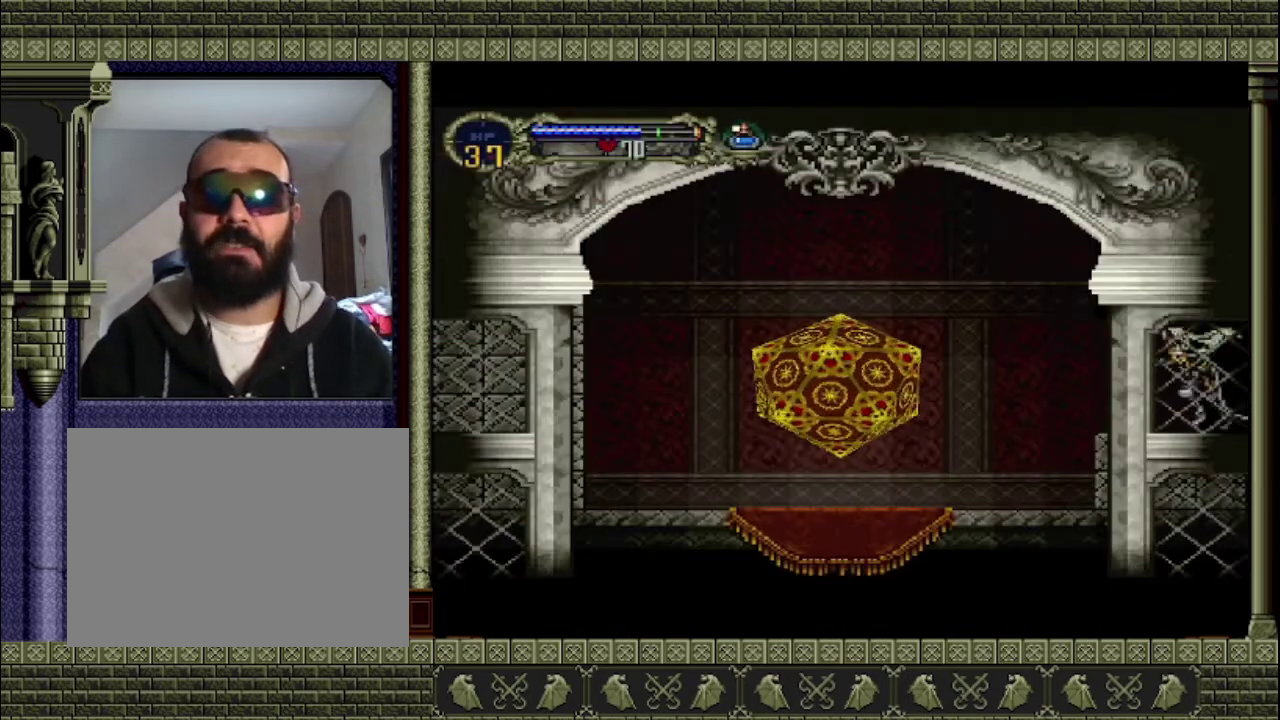
{"buttons": ["CROSS"], "left_stick": "left", "events": [[433, "CROSS", "down"]]}
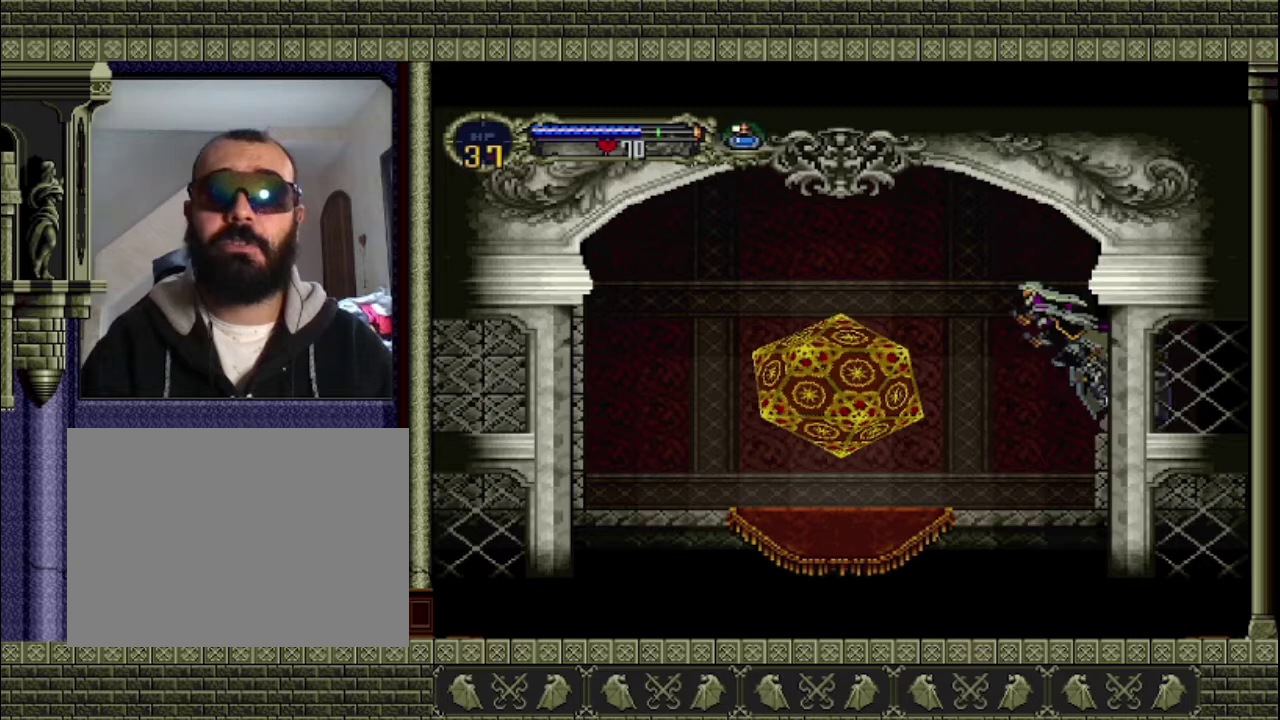
{"buttons": [], "left_stick": "left", "events": [[100, "CROSS", "up"]]}
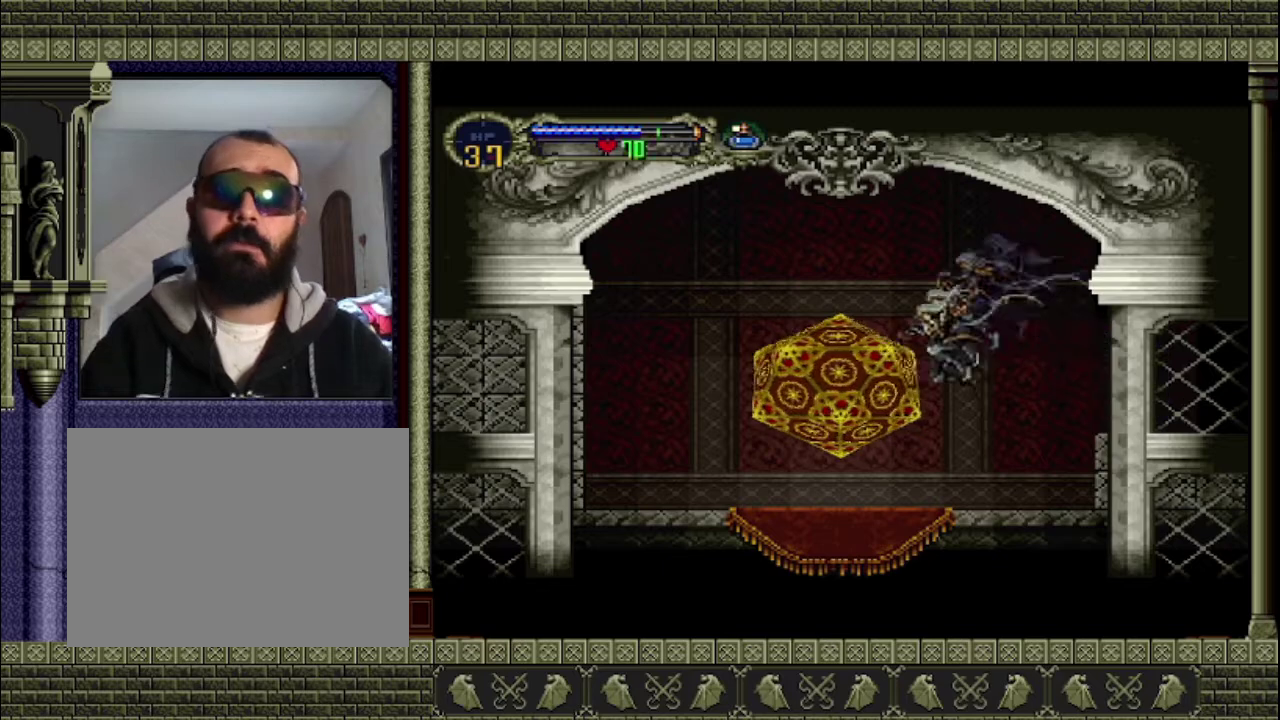
{"buttons": [], "left_stick": "up", "events": [[267, "left_stick", "up-left"], [333, "left_stick", "up"]]}